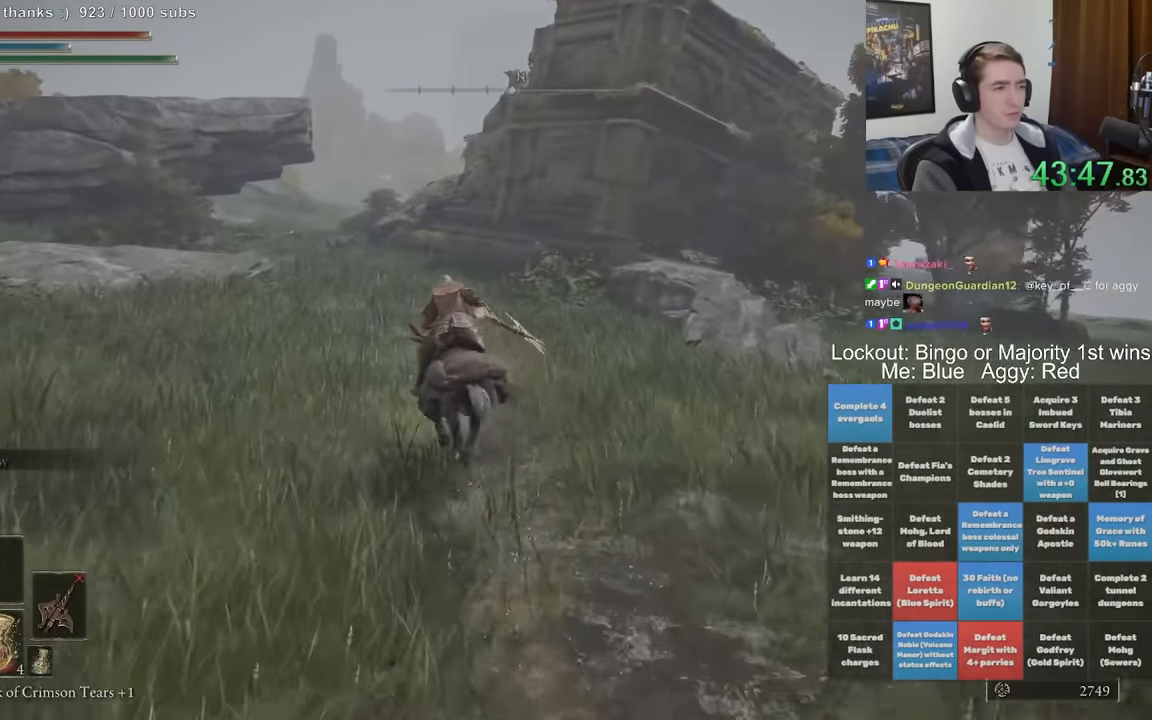
Gameplay with a controller (Xbox layout); each line is a JSON object with the inputs held at the frame after it (dt_ms = milliseconds from this image to that frame). "events" lists button and stick changes between this image and that frame as [ms after this image, input, new state], when the widget could be followed in between. Not read: L1 L3 R1 R3.
{"dt_ms": 500, "buttons": [], "left_stick": "up", "right_stick": "center", "events": []}
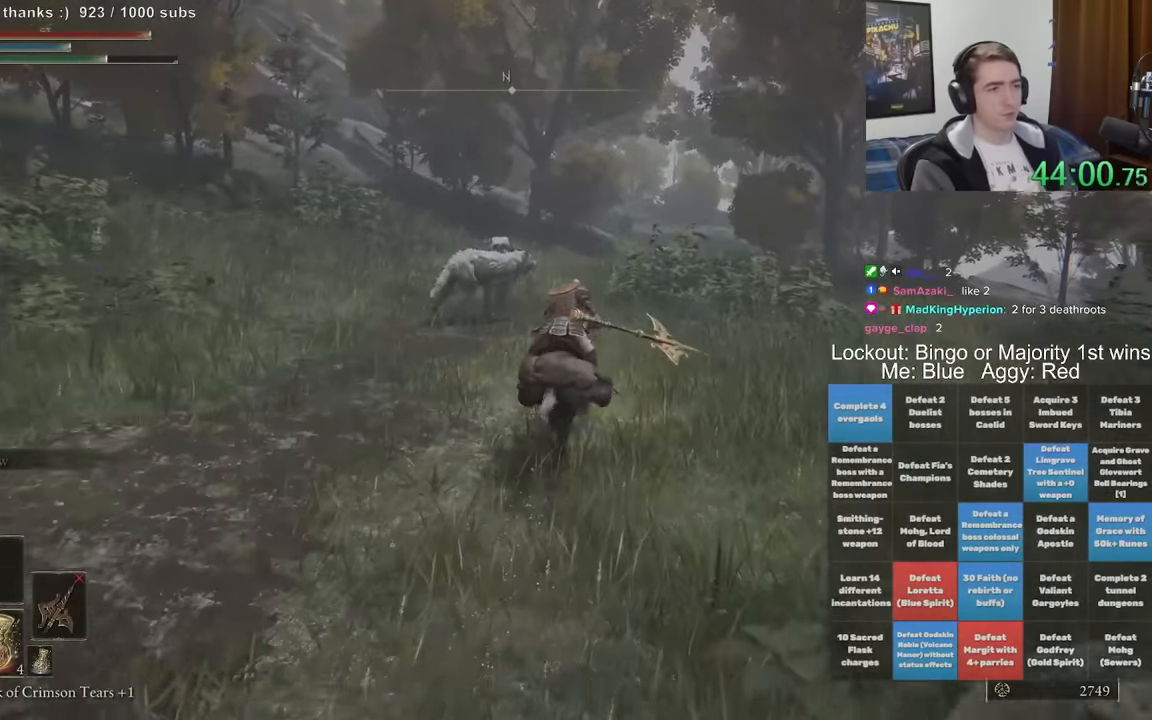
{"dt_ms": 500, "buttons": [], "left_stick": "up", "right_stick": "center", "events": []}
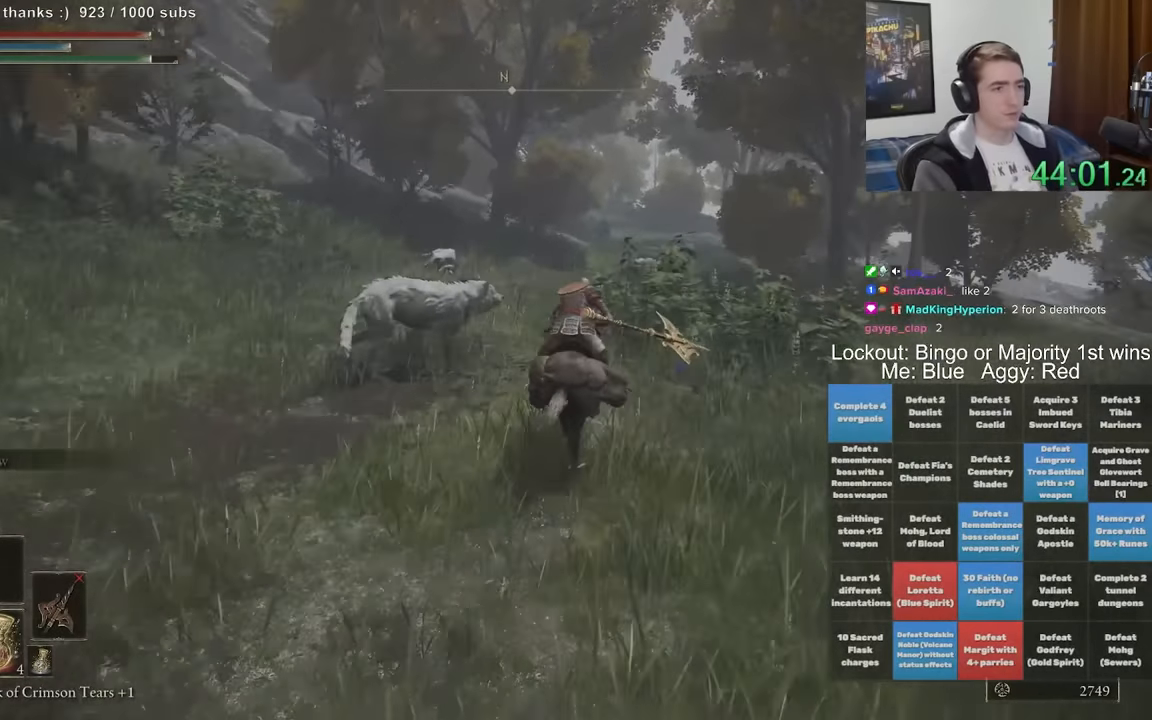
{"dt_ms": 500, "buttons": [], "left_stick": "up", "right_stick": "center", "events": [[266, "B", "down"], [416, "B", "up"]]}
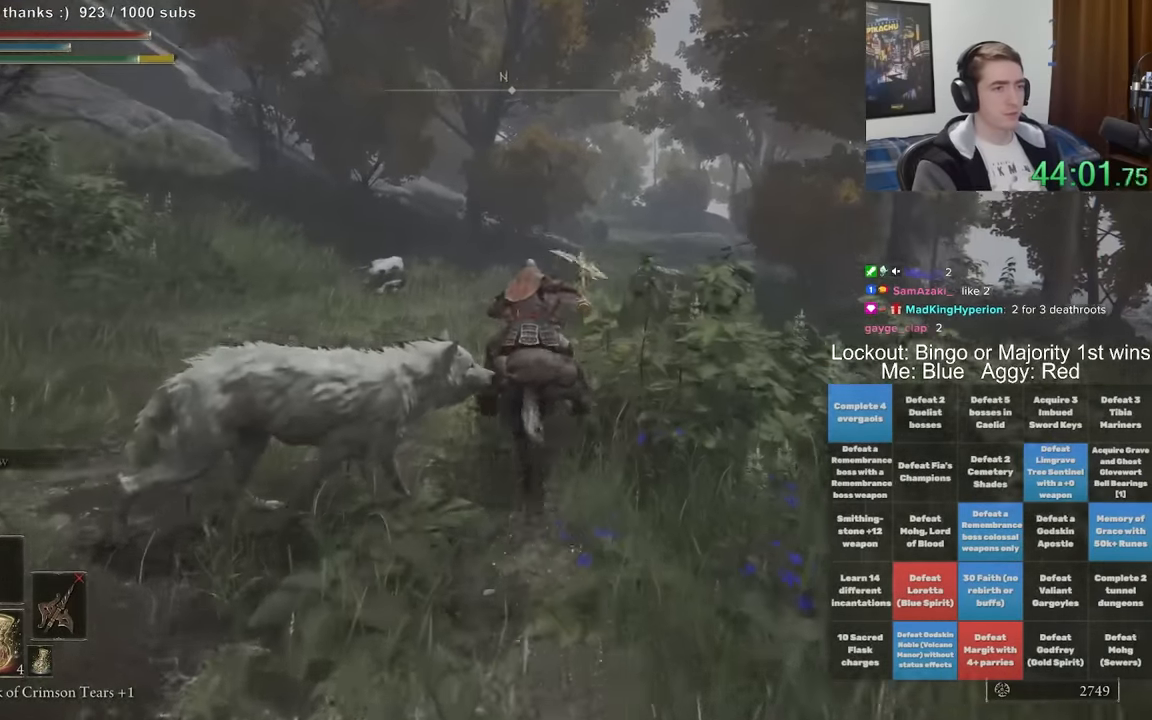
{"dt_ms": 500, "buttons": [], "left_stick": "up", "right_stick": "center", "events": []}
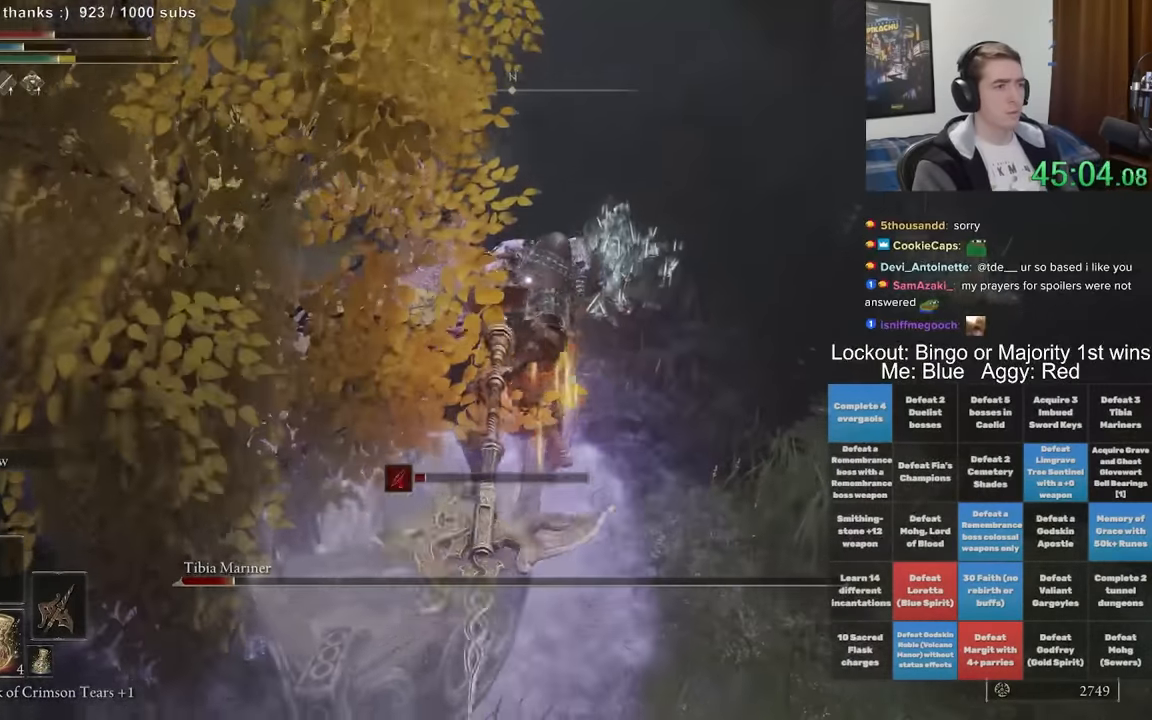
{"dt_ms": 500, "buttons": [], "left_stick": "down-right", "right_stick": "center", "events": [[150, "left_stick", "up-right"], [366, "left_stick", "down-right"]]}
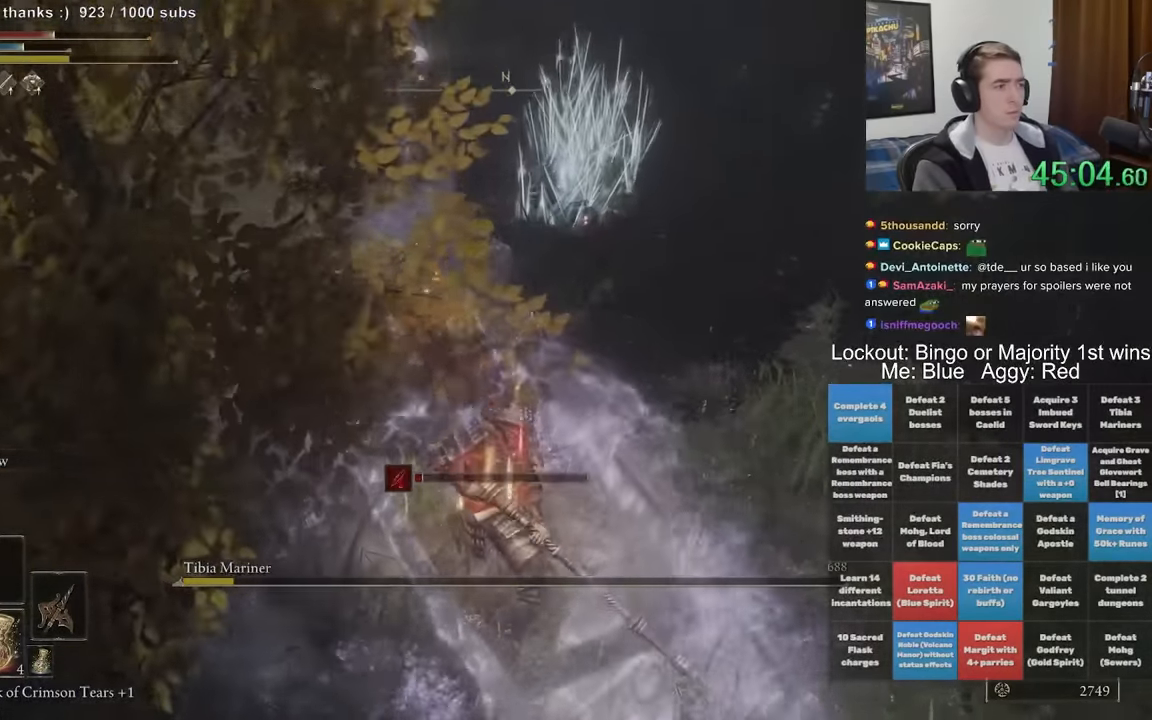
{"dt_ms": 500, "buttons": ["X"], "left_stick": "down-right", "right_stick": "center", "events": [[33, "right_stick", "up"], [233, "right_stick", "center"], [483, "X", "down"]]}
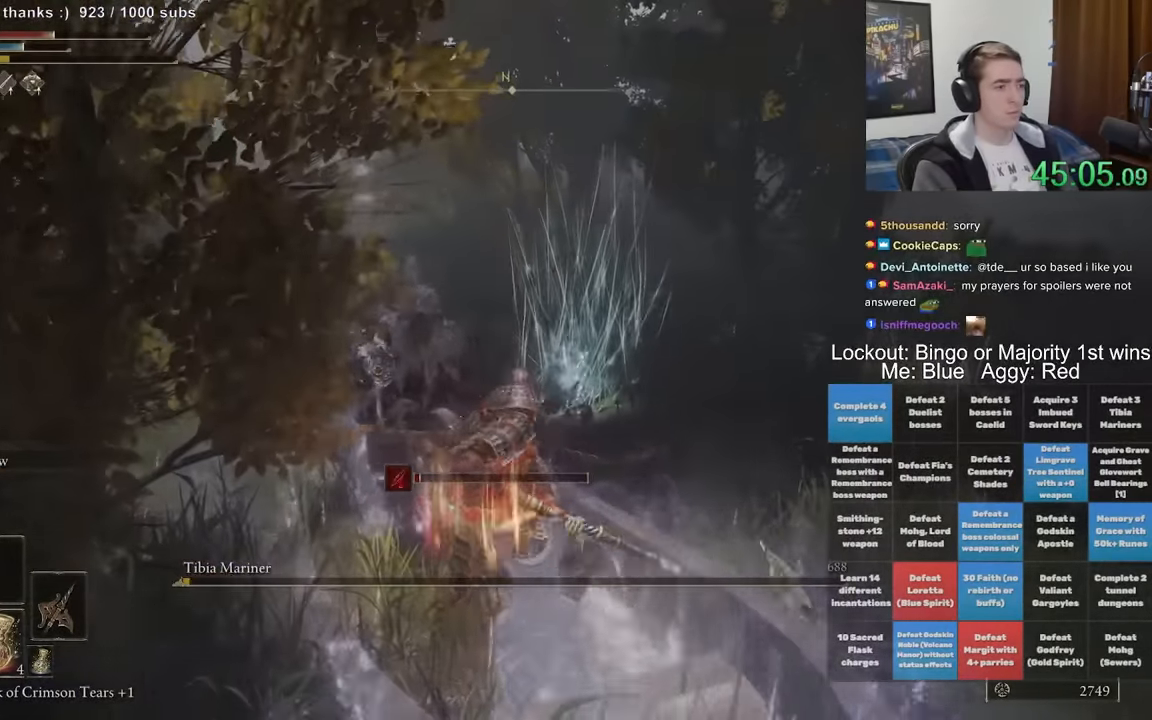
{"dt_ms": 500, "buttons": [], "left_stick": "down-right", "right_stick": "center", "events": [[83, "X", "up"], [133, "X", "down"], [250, "X", "up"]]}
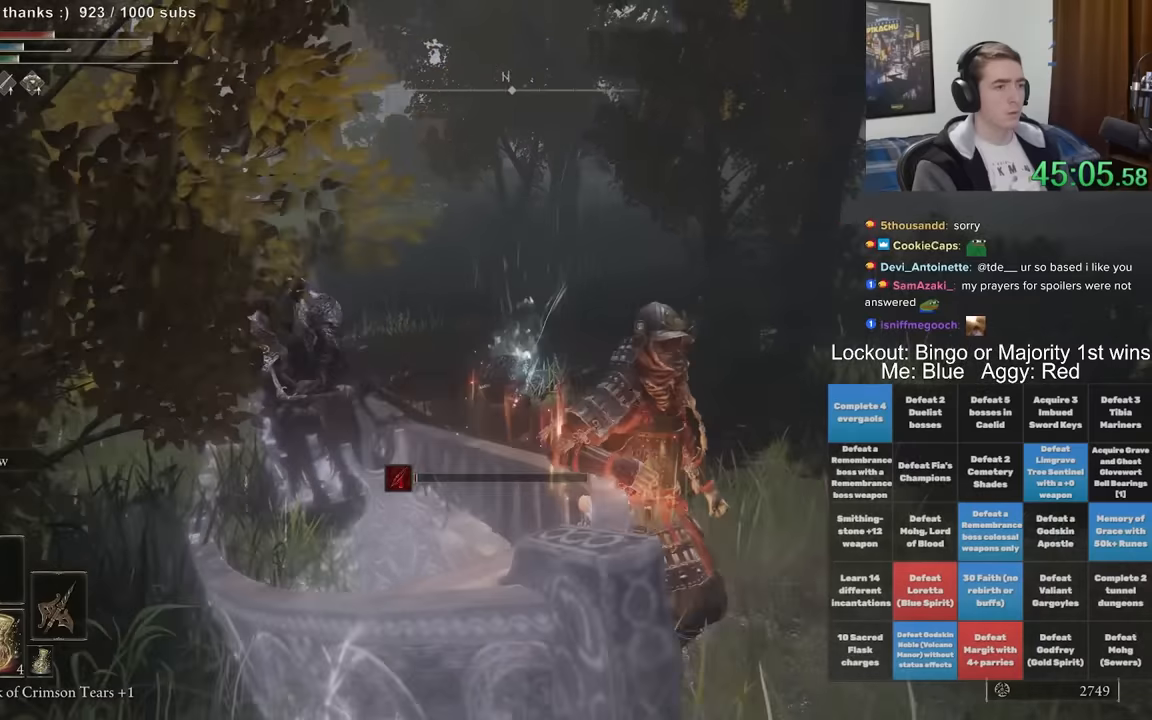
{"dt_ms": 500, "buttons": ["A"], "left_stick": "up", "right_stick": "center", "events": [[84, "right_stick", "down-left"], [334, "left_stick", "up"], [334, "right_stick", "center"], [467, "A", "down"]]}
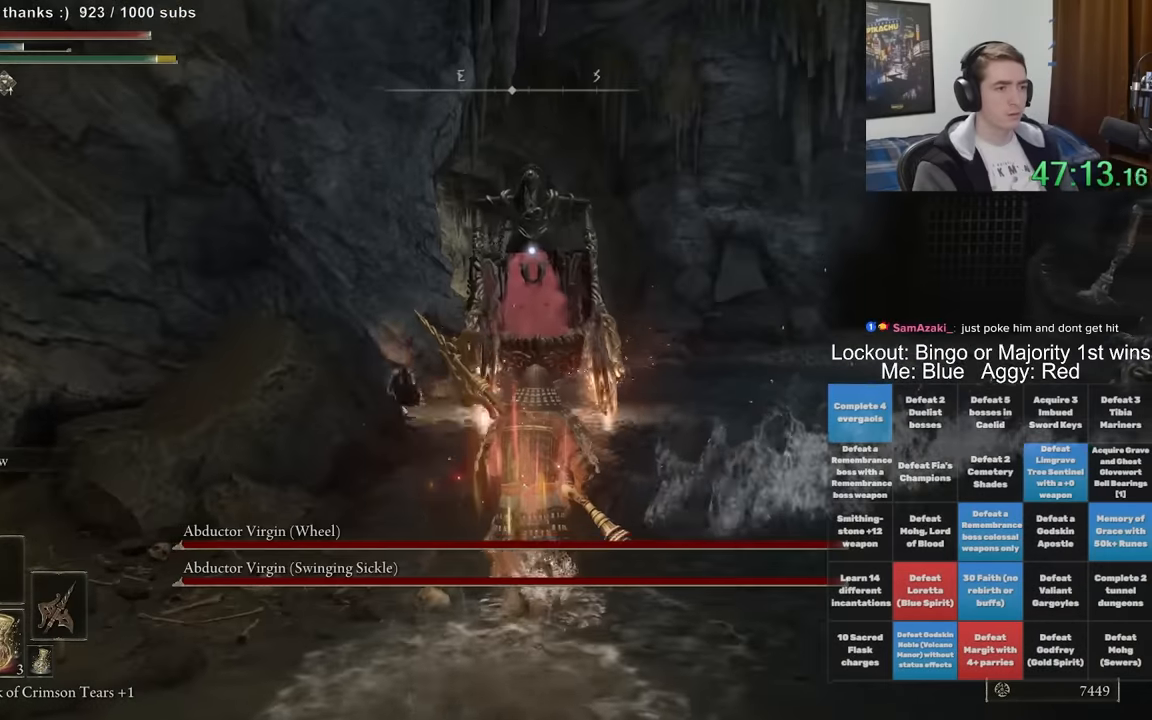
{"dt_ms": 500, "buttons": [], "left_stick": "up", "right_stick": "center", "events": [[67, "A", "up"]]}
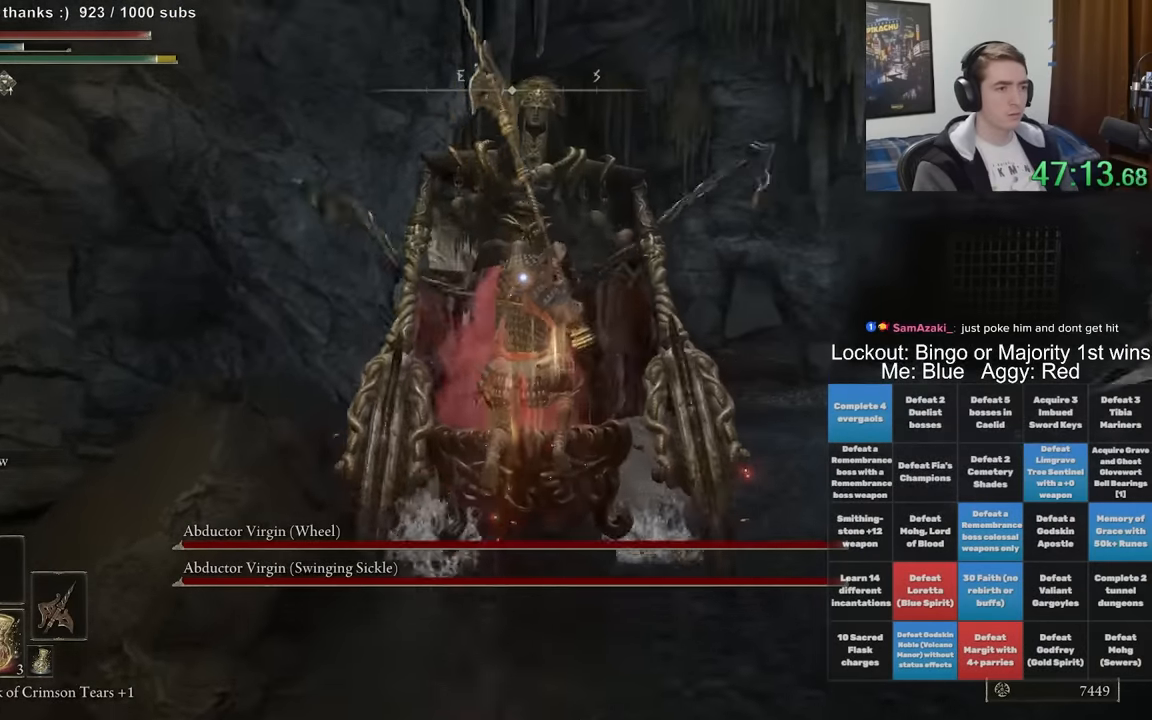
{"dt_ms": 500, "buttons": [], "left_stick": "up", "right_stick": "center", "events": []}
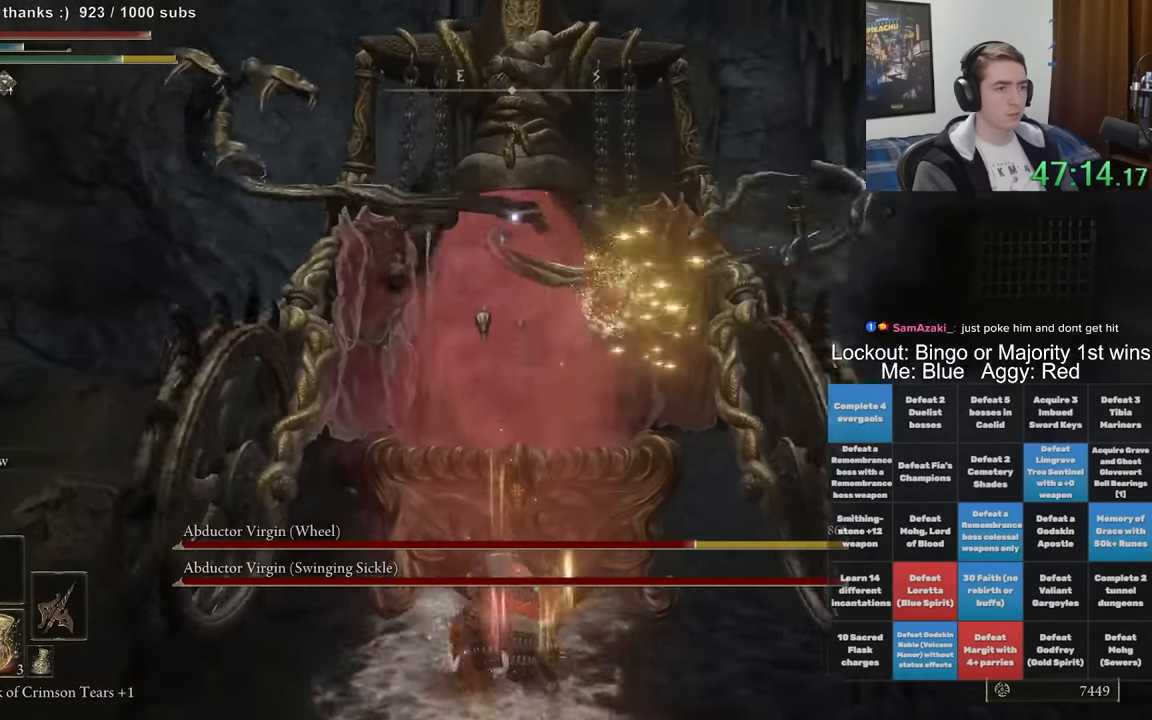
{"dt_ms": 500, "buttons": [], "left_stick": "up", "right_stick": "center", "events": [[34, "B", "down"], [117, "B", "up"], [184, "B", "down"], [267, "B", "up"]]}
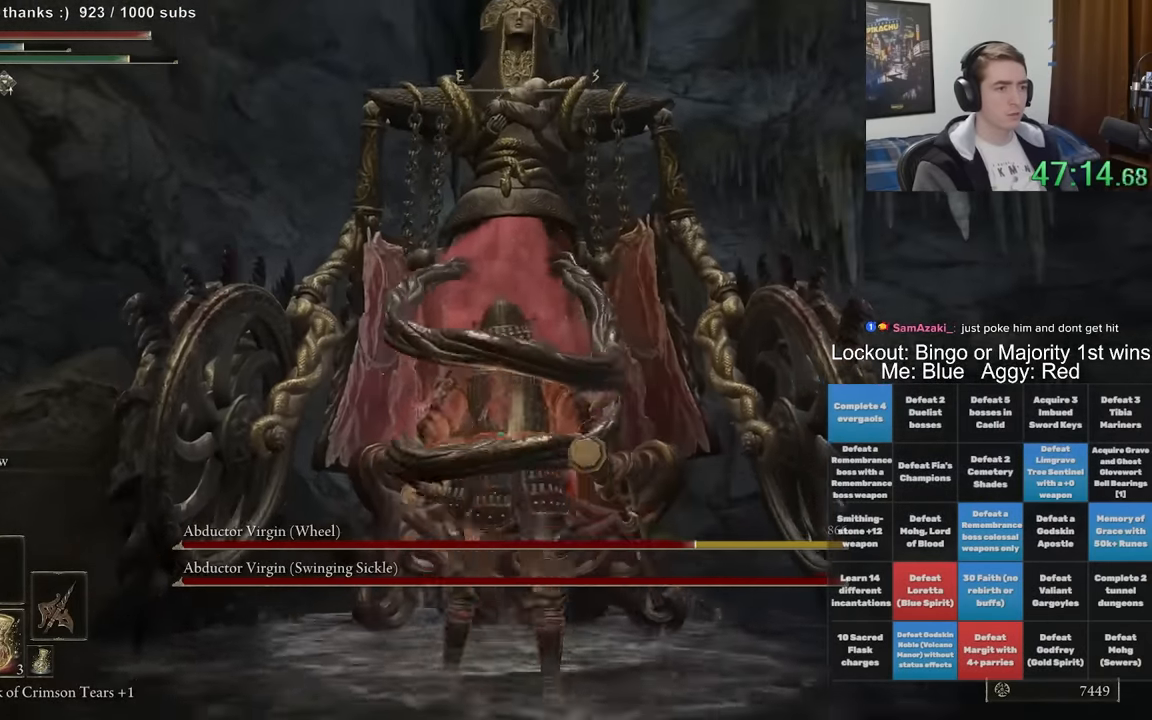
{"dt_ms": 500, "buttons": ["A", "B", "R2"], "left_stick": "down", "right_stick": "center", "events": [[217, "A", "down"], [250, "X", "down"], [300, "R2", "down"], [300, "left_stick", "down-right"], [367, "L2", "down"], [400, "R2", "up"], [400, "left_stick", "left"], [450, "L2", "up"], [467, "R2", "down"], [500, "B", "down"], [500, "X", "up"], [500, "left_stick", "down"]]}
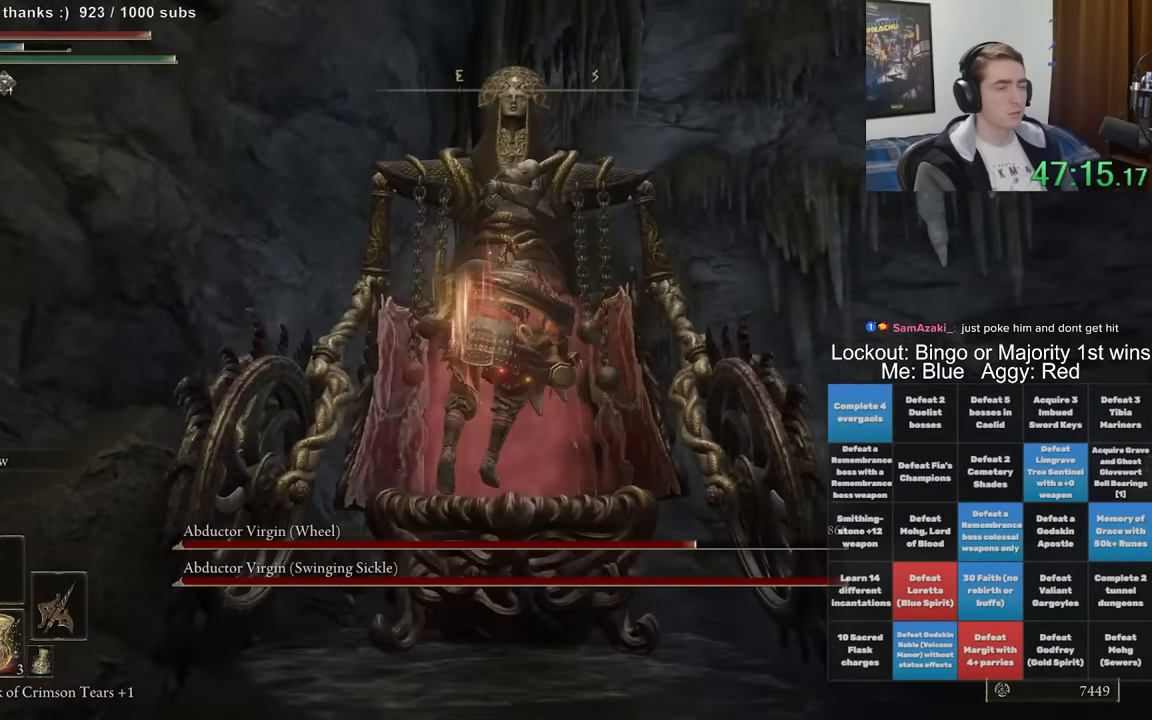
{"dt_ms": 1000, "buttons": ["B", "R2"], "left_stick": "up-right", "right_stick": "center"}
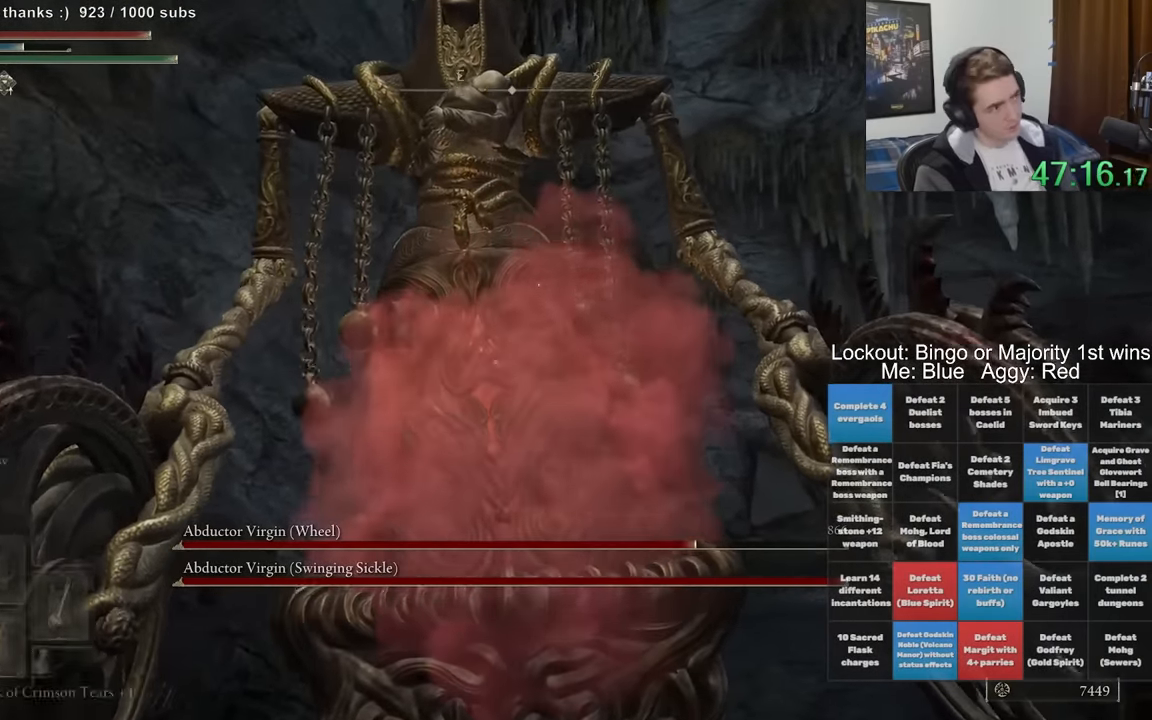
{"dt_ms": 500, "buttons": ["B"], "left_stick": "down", "right_stick": "center", "events": [[17, "left_stick", "up-left"], [84, "R2", "up"], [84, "left_stick", "down-right"], [100, "A", "down"], [100, "B", "up"], [117, "X", "down"], [150, "L2", "down"], [150, "left_stick", "up-right"], [167, "R2", "down"], [200, "A", "up"], [217, "B", "down"], [217, "L2", "up"], [217, "X", "up"], [300, "R2", "up"], [317, "B", "up"], [334, "A", "down"], [334, "X", "down"], [350, "L2", "down"], [350, "left_stick", "up"], [384, "X", "up"], [400, "R2", "down"], [400, "X", "down"], [417, "L2", "up"], [434, "A", "up"], [434, "B", "down"], [434, "X", "up"], [467, "left_stick", "down"], [500, "R2", "up"]]}
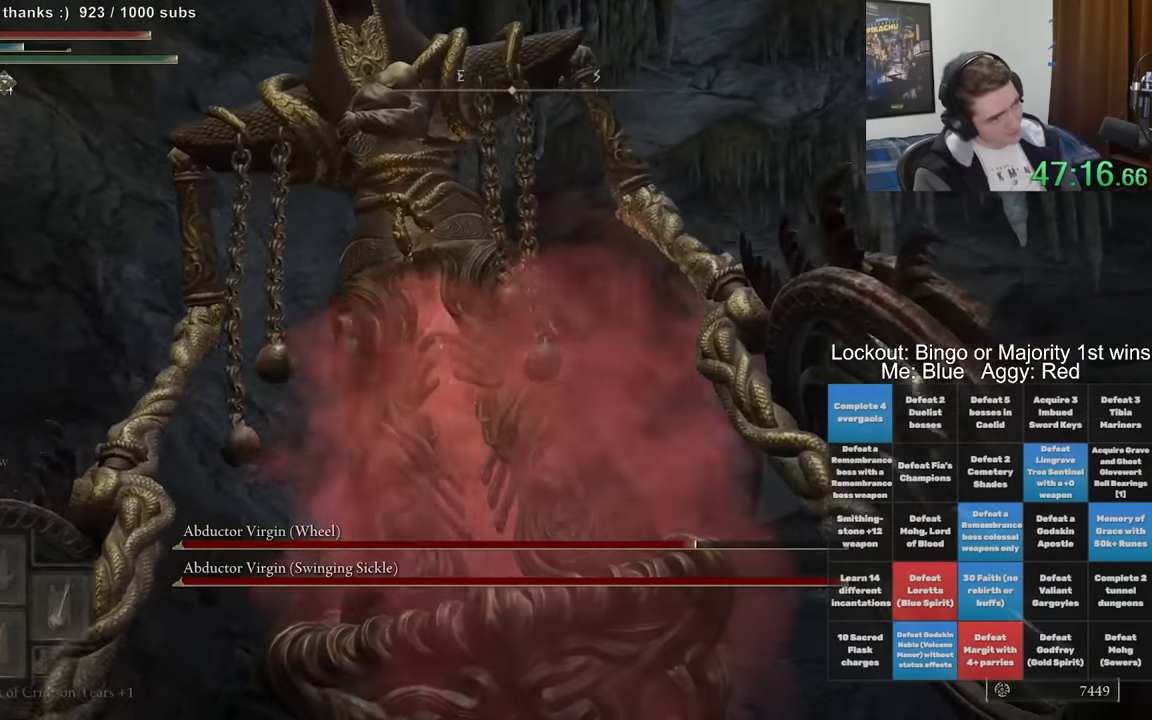
{"dt_ms": 1000, "buttons": ["A", "X", "L2", "R2"], "left_stick": "right", "right_stick": "center", "events": [[34, "A", "down"], [34, "B", "up"], [67, "L2", "down"], [67, "left_stick", "up-right"], [84, "A", "up"], [117, "A", "down"], [117, "R2", "down"], [150, "A", "up"], [150, "B", "down"], [150, "left_stick", "up-left"], [167, "L2", "up"], [234, "R2", "up"], [234, "left_stick", "down-right"], [250, "A", "down"], [267, "B", "up"], [284, "L2", "down"], [300, "left_stick", "up-right"], [334, "B", "down"], [334, "R2", "down"], [350, "A", "up"], [367, "L2", "up"], [417, "left_stick", "down-left"], [434, "R2", "up"], [450, "B", "up"], [484, "X", "down"], [500, "left_stick", "down-right"], [517, "A", "down"], [517, "L2", "down"], [517, "R2", "down"], [550, "left_stick", "up-right"], [567, "A", "up"], [567, "B", "down"], [567, "X", "up"], [584, "L2", "up"], [600, "left_stick", "up-left"], [650, "R2", "up"], [667, "B", "up"], [684, "A", "down"], [684, "X", "down"], [684, "left_stick", "down"], [750, "R2", "down"], [750, "left_stick", "right"], [784, "A", "up"], [784, "L2", "down"], [800, "B", "down"], [800, "X", "up"], [800, "left_stick", "up"], [834, "L2", "up"], [884, "B", "up"], [884, "R2", "up"], [900, "A", "down"], [917, "X", "down"], [917, "left_stick", "down"], [984, "R2", "down"], [1000, "L2", "down"], [1000, "left_stick", "right"]]}
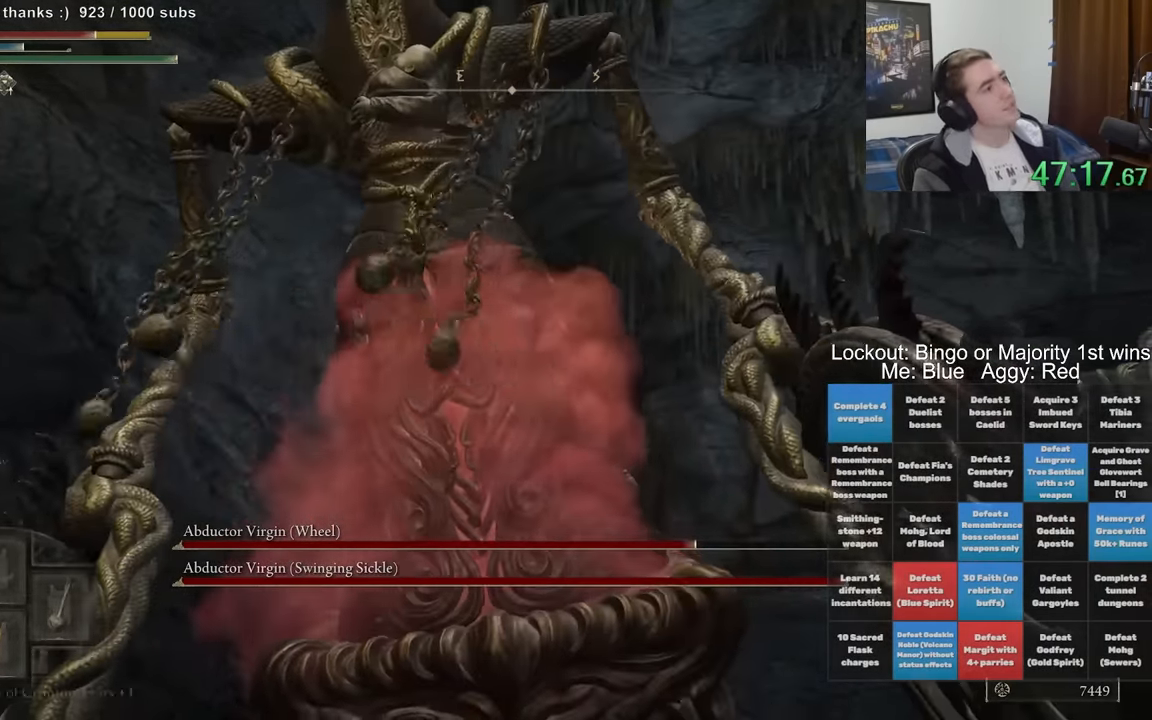
{"dt_ms": 500, "buttons": ["A", "X", "L2", "R2"], "left_stick": "up-right", "right_stick": "center", "events": [[17, "A", "up"], [34, "B", "down"], [34, "X", "up"], [34, "left_stick", "up"], [84, "L2", "up"], [117, "R2", "up"], [117, "left_stick", "left"], [134, "A", "down"], [134, "B", "up"], [150, "X", "down"], [167, "left_stick", "down"], [217, "R2", "down"], [234, "L2", "down"], [250, "A", "up"], [250, "B", "down"], [267, "X", "up"], [284, "left_stick", "up"], [317, "L2", "up"], [350, "R2", "up"], [350, "left_stick", "left"], [384, "A", "down"], [384, "B", "up"], [384, "X", "down"], [400, "left_stick", "down"], [466, "L2", "down"], [466, "R2", "down"], [500, "left_stick", "up-right"]]}
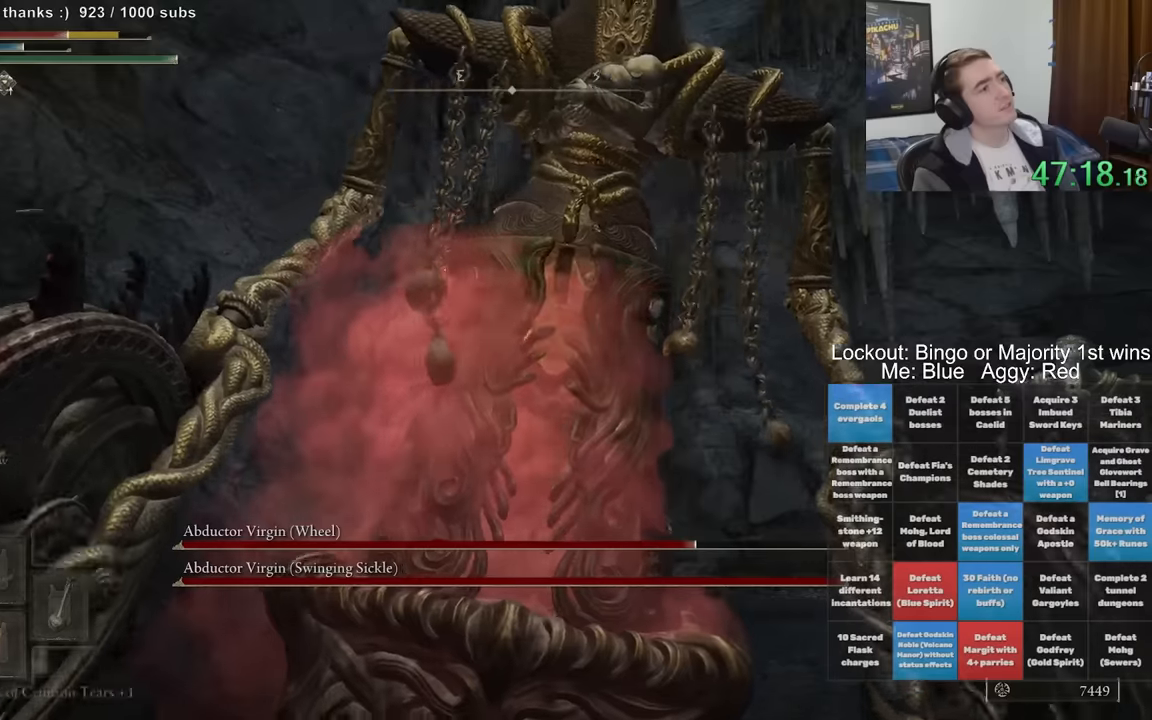
{"dt_ms": 500, "buttons": [], "left_stick": "center", "right_stick": "center", "events": [[16, "A", "up"], [16, "B", "down"], [16, "left_stick", "up"], [33, "X", "up"], [50, "L2", "up"], [83, "R2", "up"], [116, "A", "down"], [116, "B", "up"], [116, "left_stick", "down"], [133, "X", "down"], [200, "L2", "down"], [200, "R2", "down"], [233, "A", "up"], [233, "B", "down"], [233, "X", "up"], [250, "left_stick", "up-left"], [266, "L2", "up"], [316, "R2", "up"], [333, "A", "down"], [333, "left_stick", "down-left"], [350, "B", "up"], [383, "A", "up"], [416, "left_stick", "center"]]}
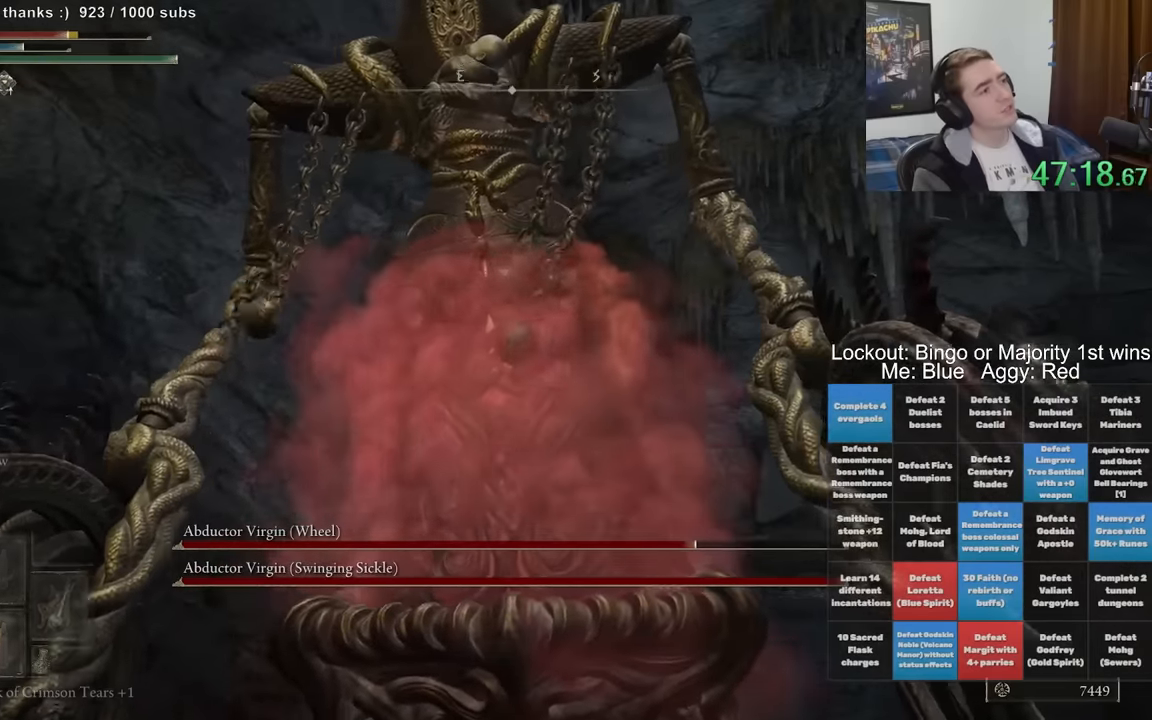
{"dt_ms": 500, "buttons": [], "left_stick": "center", "right_stick": "center", "events": []}
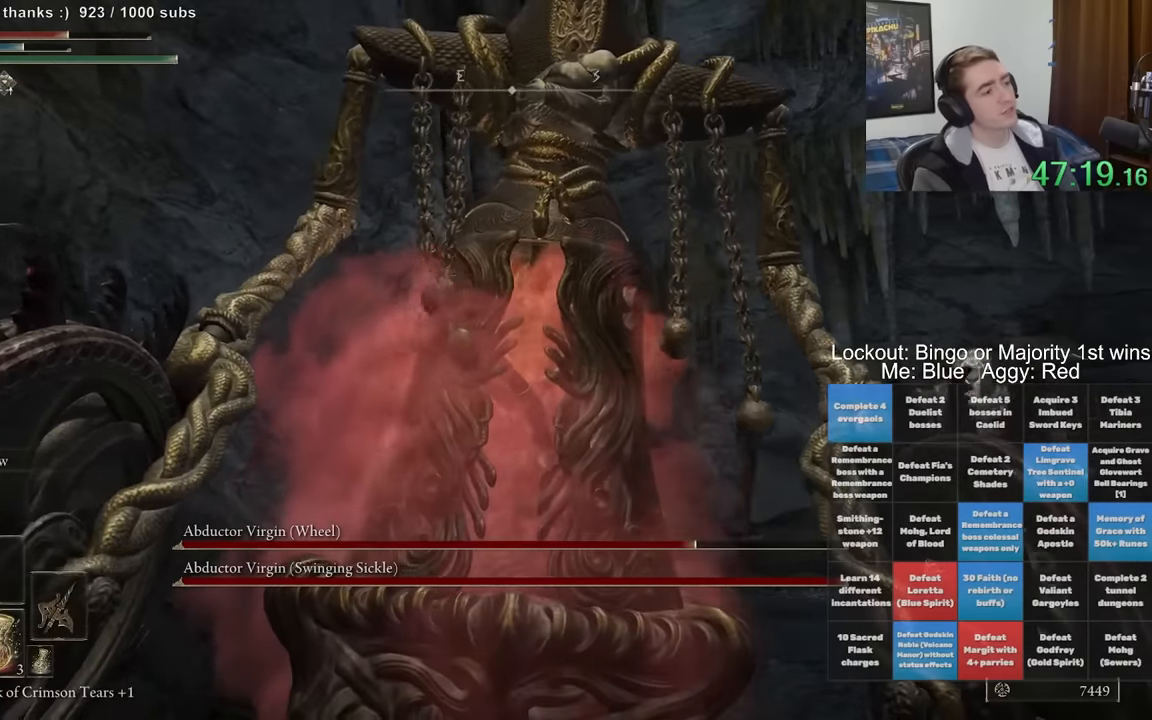
{"dt_ms": 500, "buttons": [], "left_stick": "center", "right_stick": "center", "events": [[216, "right_stick", "down-left"], [333, "right_stick", "center"]]}
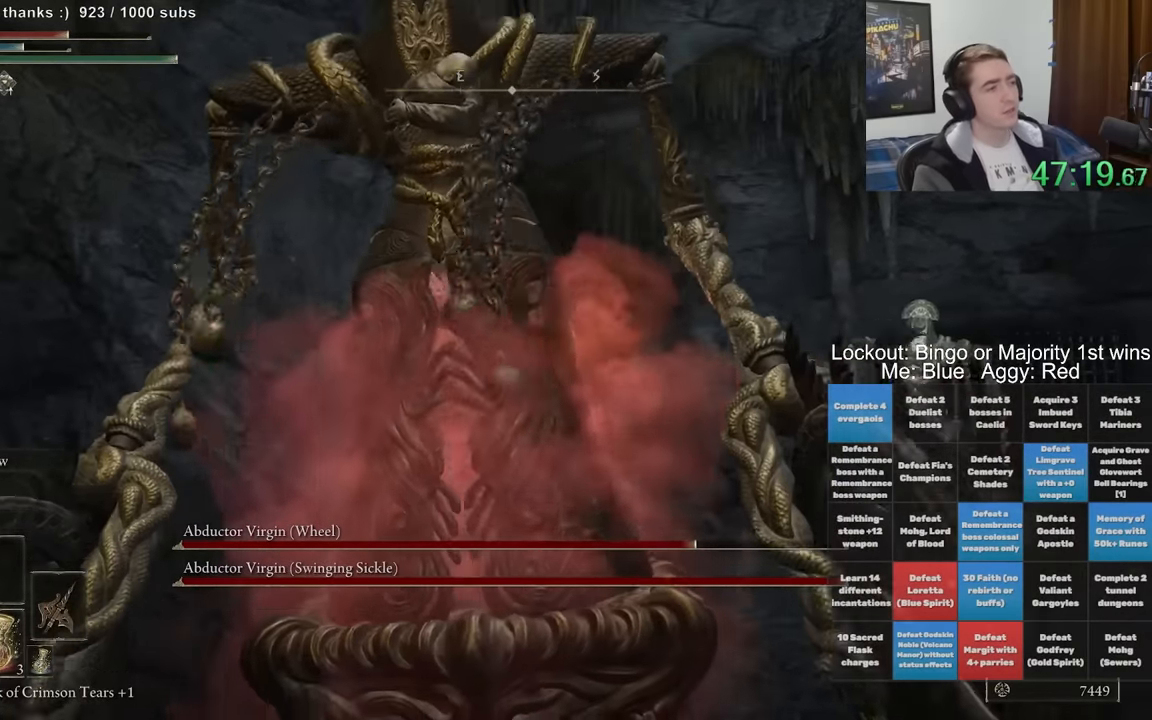
{"dt_ms": 1000, "buttons": [], "left_stick": "down-right", "right_stick": "center", "events": [[283, "right_stick", "down-left"], [516, "right_stick", "right"], [550, "left_stick", "down"], [650, "right_stick", "center"], [700, "left_stick", "down-right"]]}
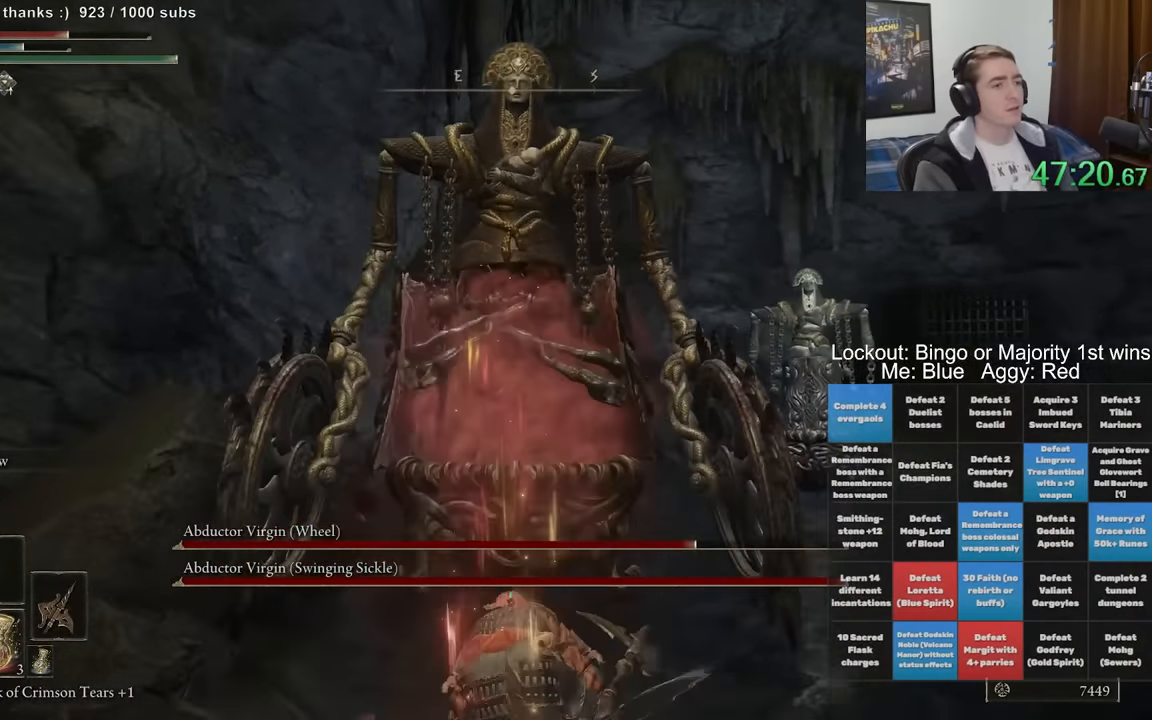
{"dt_ms": 500, "buttons": [], "left_stick": "up", "right_stick": "center", "events": [[416, "left_stick", "up"]]}
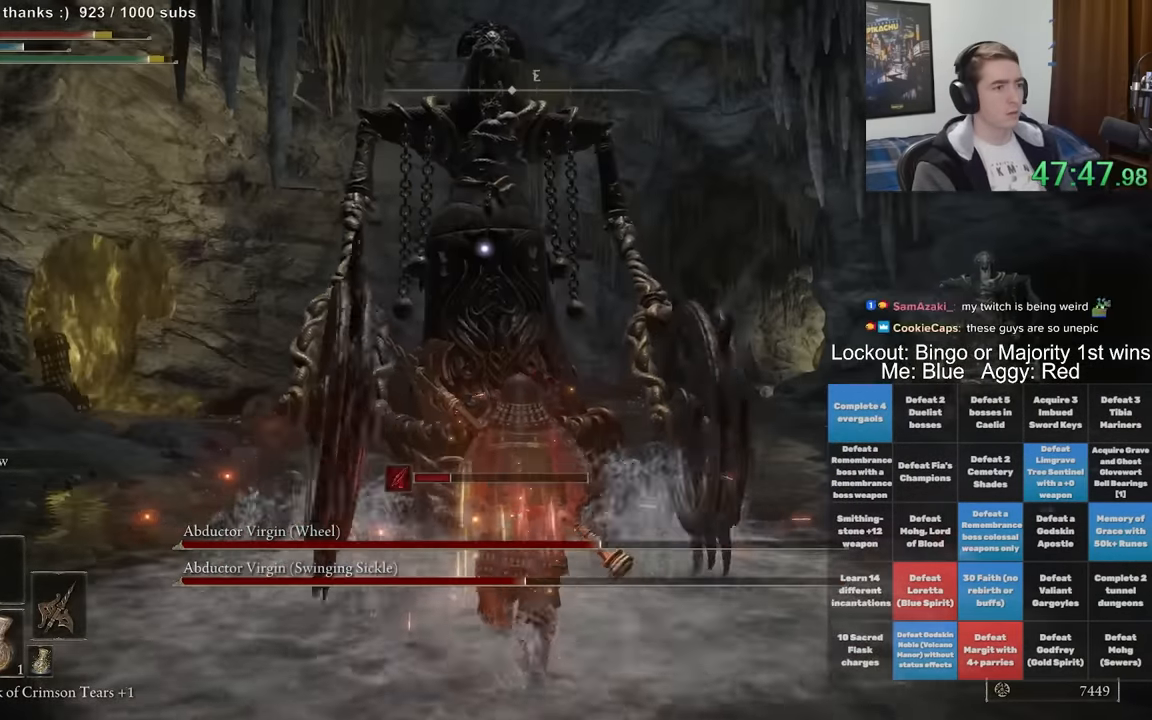
{"dt_ms": 500, "buttons": [], "left_stick": "up", "right_stick": "center", "events": []}
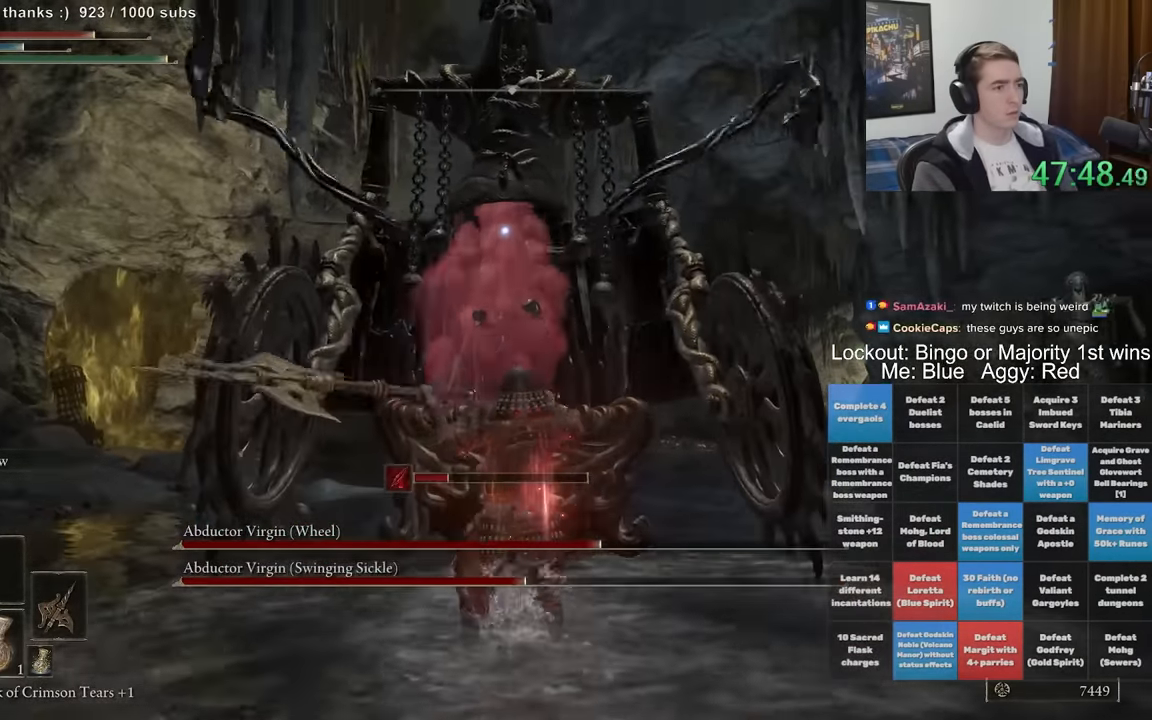
{"dt_ms": 500, "buttons": ["B"], "left_stick": "up-left", "right_stick": "center", "events": [[350, "left_stick", "up-left"], [416, "B", "down"]]}
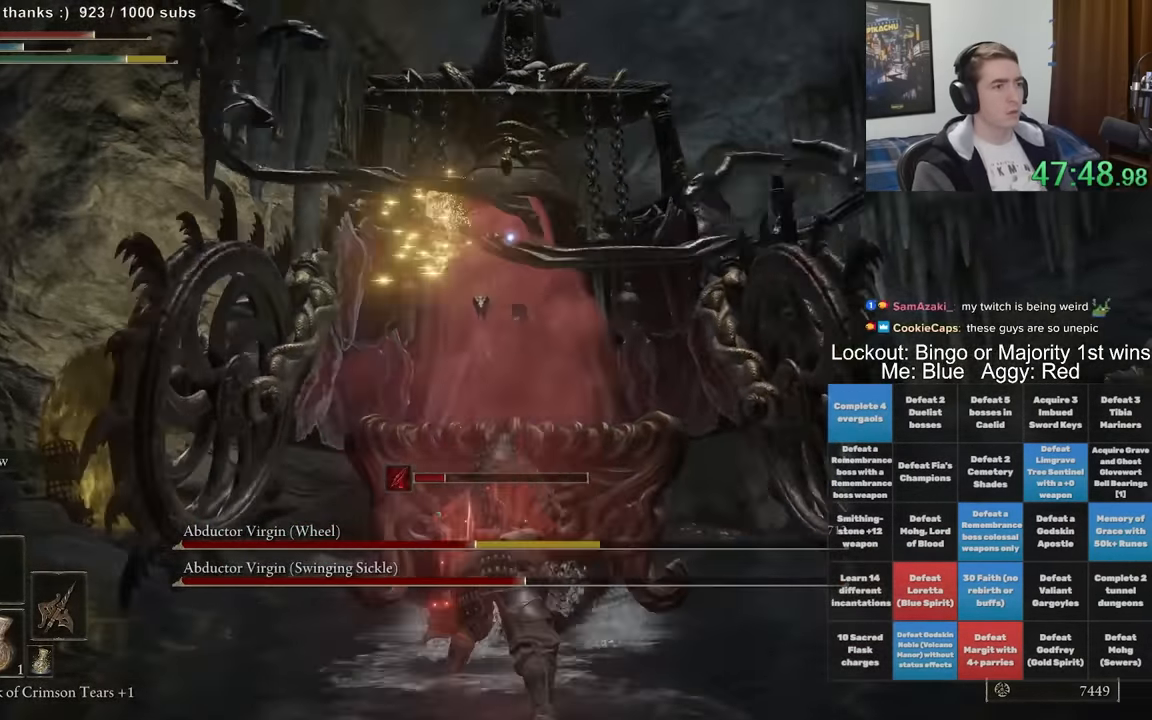
{"dt_ms": 500, "buttons": [], "left_stick": "up", "right_stick": "center", "events": [[16, "B", "up"], [66, "B", "down"], [150, "B", "up"], [216, "B", "down"], [300, "B", "up"], [300, "left_stick", "up"], [350, "B", "down"], [417, "B", "up"]]}